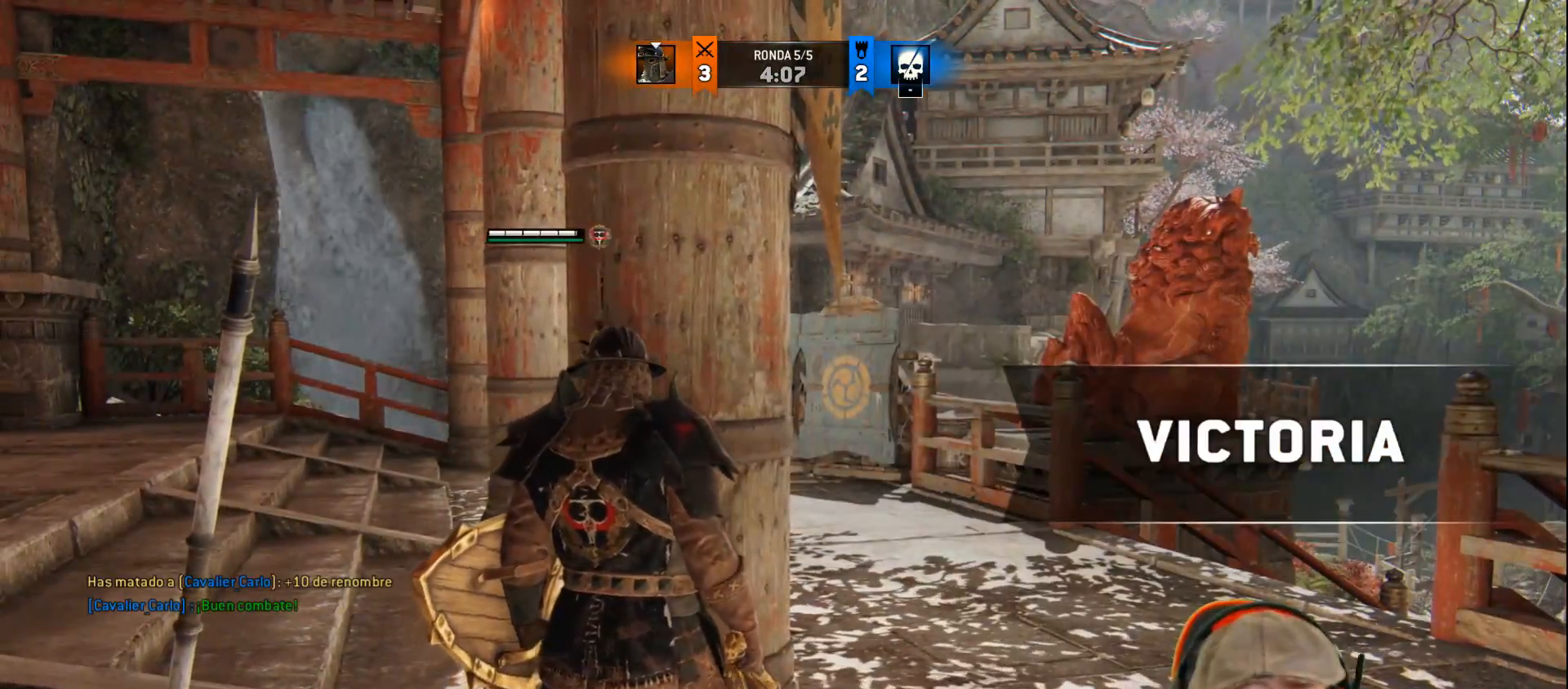
Gameplay with a controller (PlayStation layout); each line is a JSON object with the inputs held at the frame after it. "events" lists button and stick changes between this image and that frame as [ms after this image, input, new state], when the widget could be followed in between.
{"buttons": ["L1"], "left_stick": "center", "right_stick": "center", "events": [[300, "L1", "down"]]}
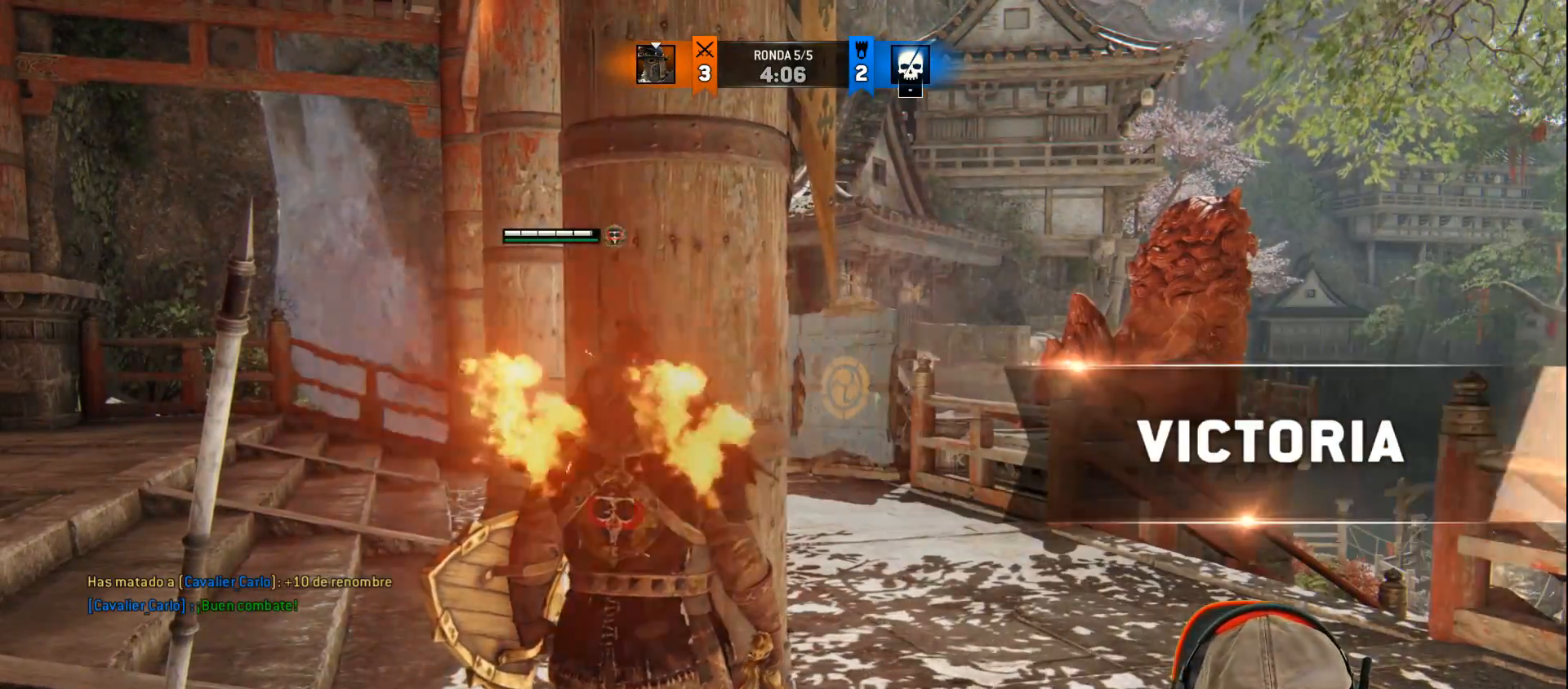
{"buttons": [], "left_stick": "center", "right_stick": "center", "events": [[17, "CIRCLE", "down"], [100, "CIRCLE", "up"], [150, "L1", "up"]]}
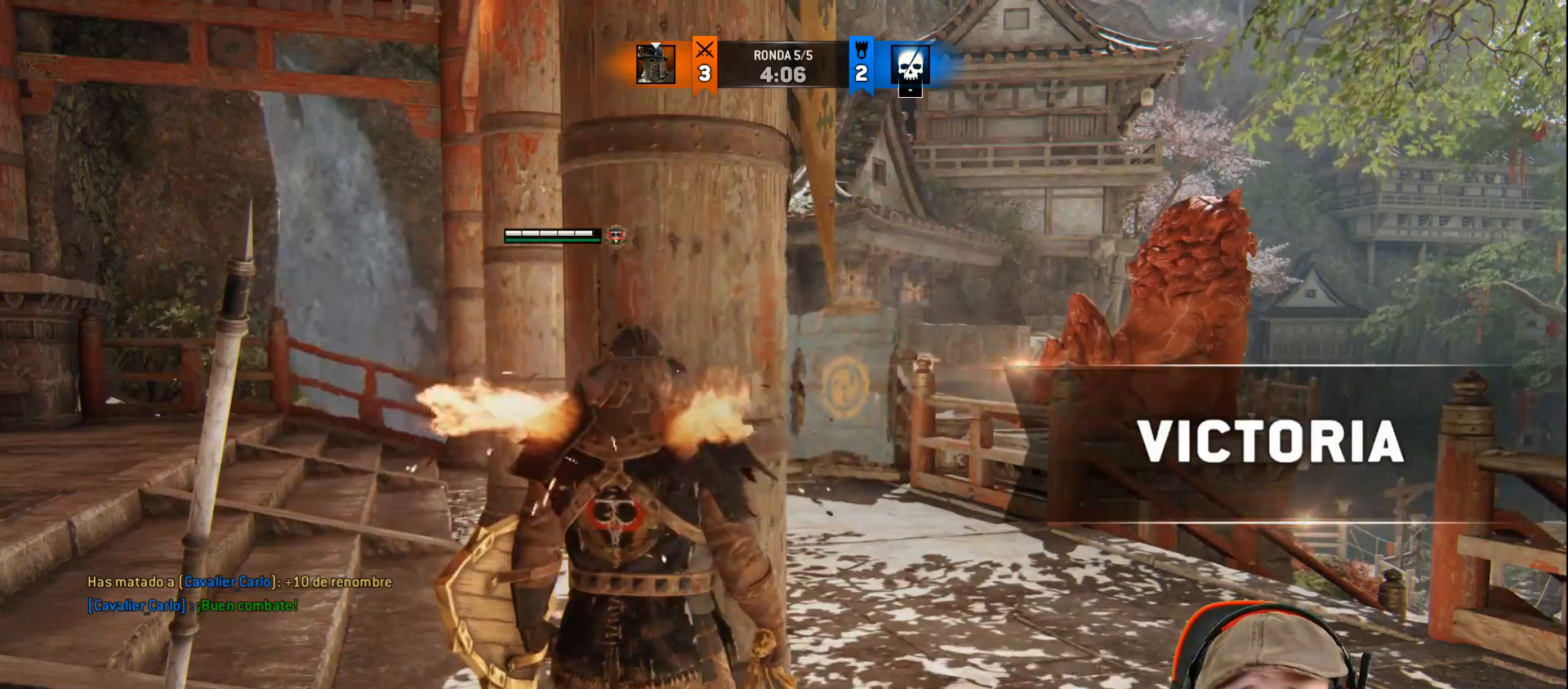
{"buttons": [], "left_stick": "center", "right_stick": "left", "events": [[250, "right_stick", "left"]]}
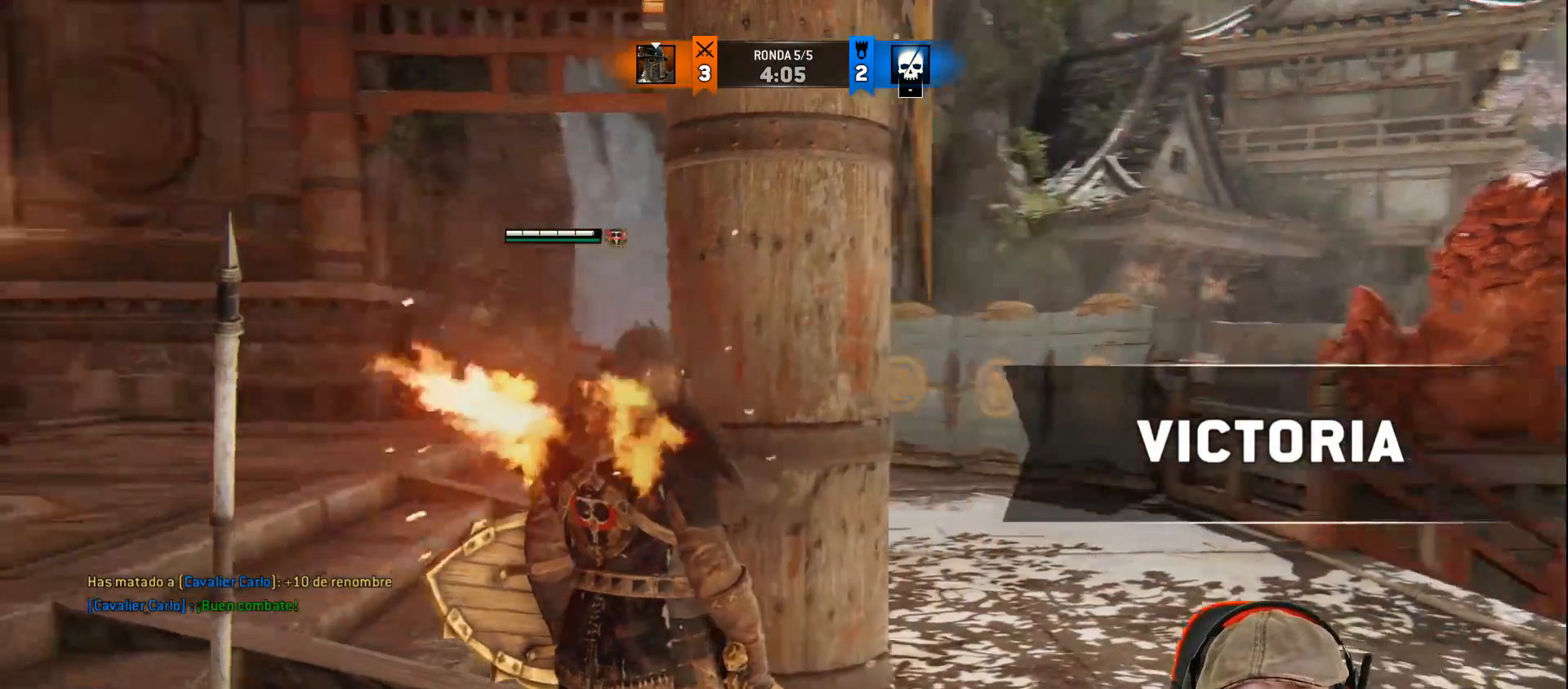
{"buttons": [], "left_stick": "center", "right_stick": "center", "events": [[33, "right_stick", "center"], [100, "L1", "down"], [350, "CIRCLE", "down"], [433, "CIRCLE", "up"], [467, "L1", "up"]]}
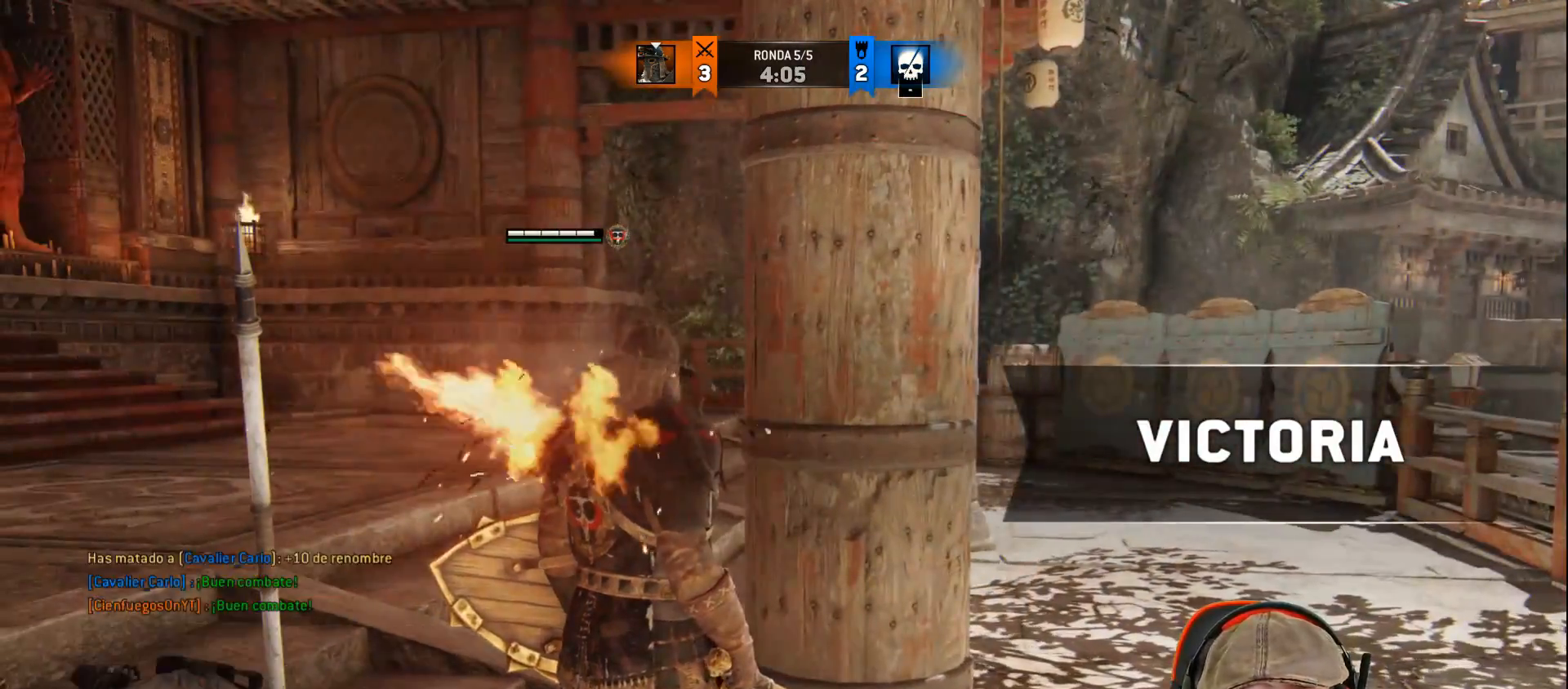
{"buttons": [], "left_stick": "center", "right_stick": "left", "events": [[250, "right_stick", "left"]]}
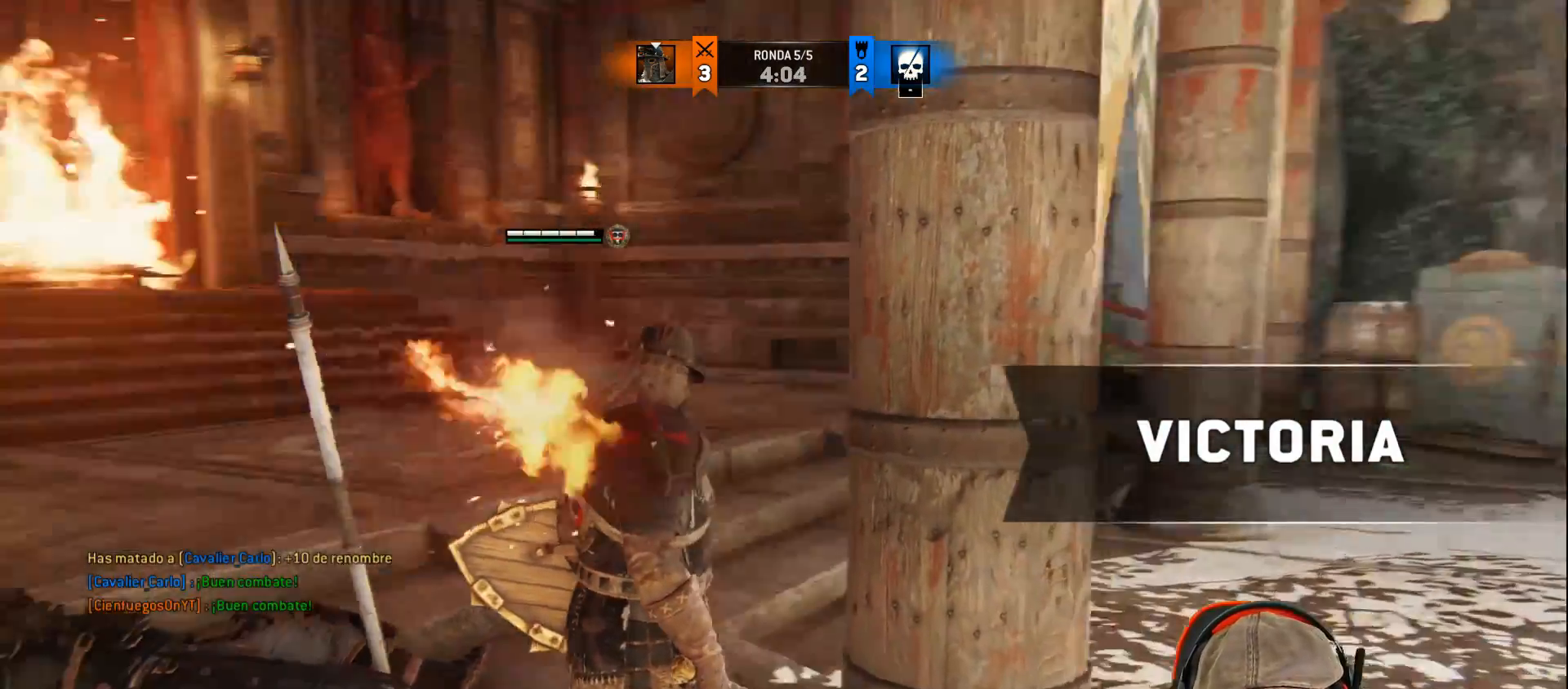
{"buttons": [], "left_stick": "center", "right_stick": "center", "events": [[333, "right_stick", "center"]]}
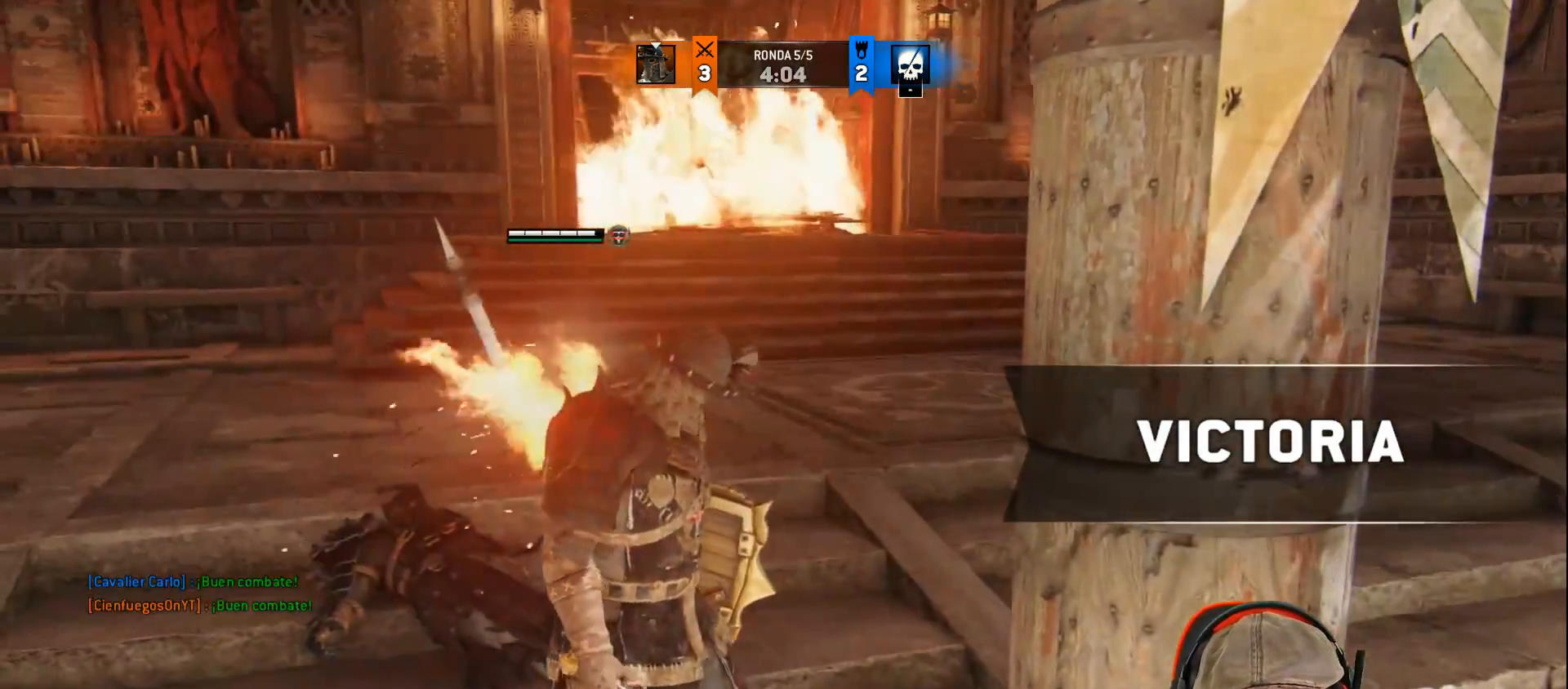
{"buttons": [], "left_stick": "center", "right_stick": "center", "events": []}
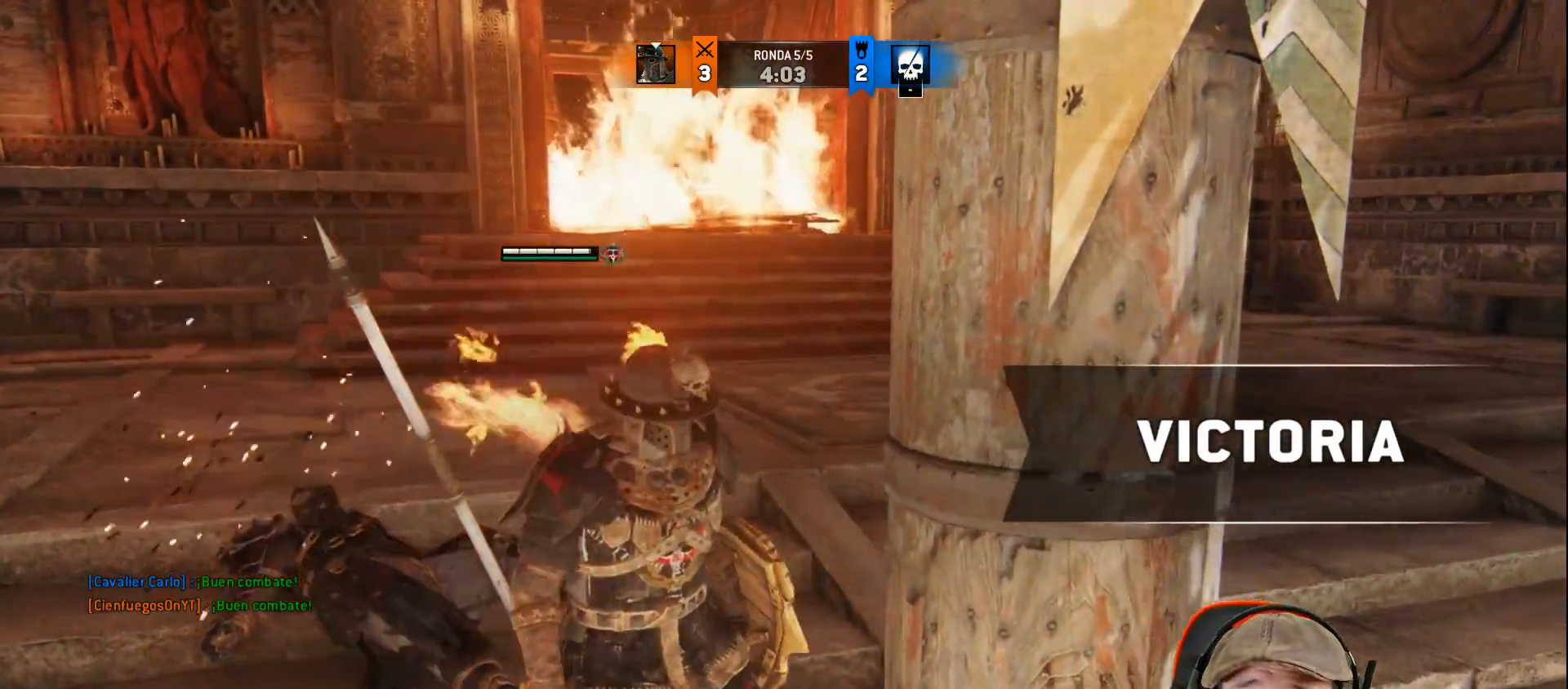
{"buttons": [], "left_stick": "center", "right_stick": "center", "events": []}
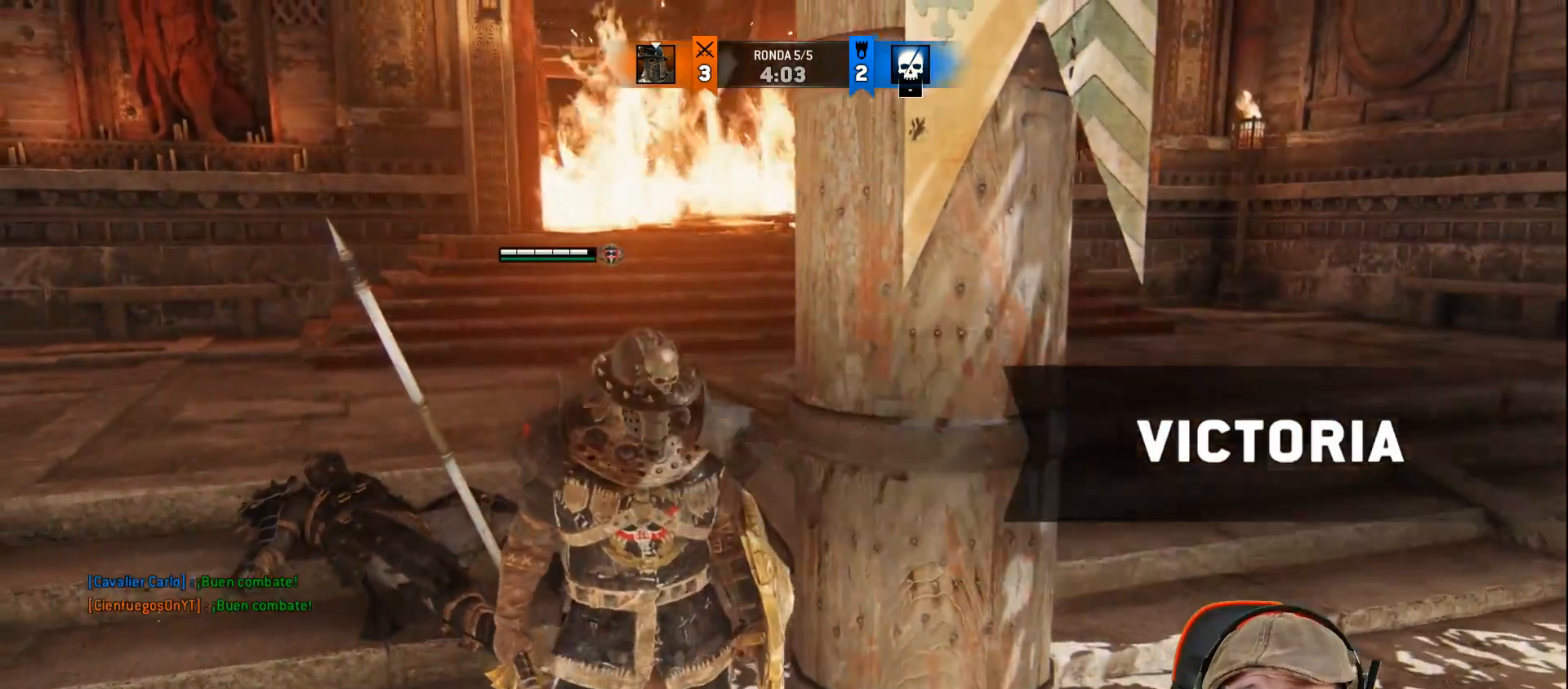
{"buttons": [], "left_stick": "center", "right_stick": "center", "events": [[50, "right_stick", "down-left"], [333, "left_stick", "down"], [383, "left_stick", "center"], [383, "right_stick", "center"]]}
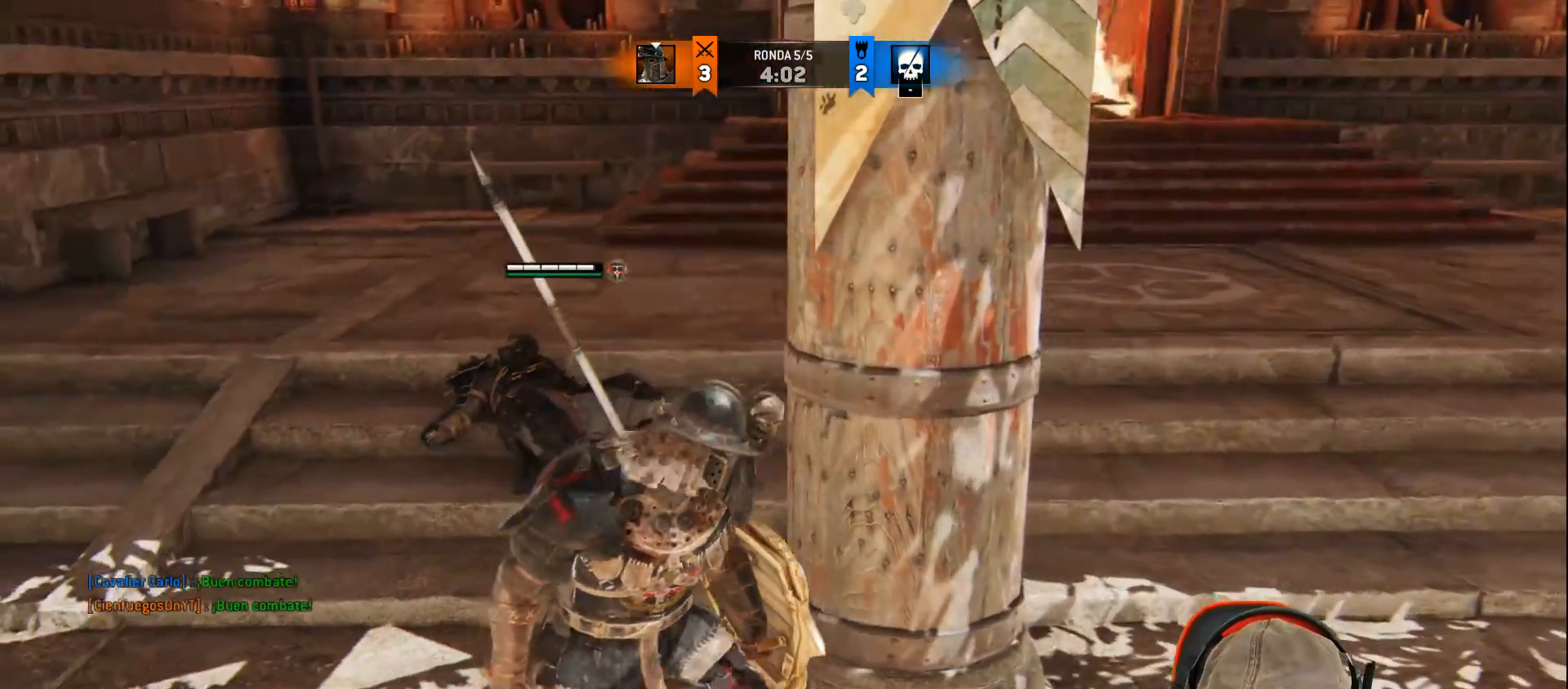
{"buttons": [], "left_stick": "center", "right_stick": "left", "events": [[433, "right_stick", "left"]]}
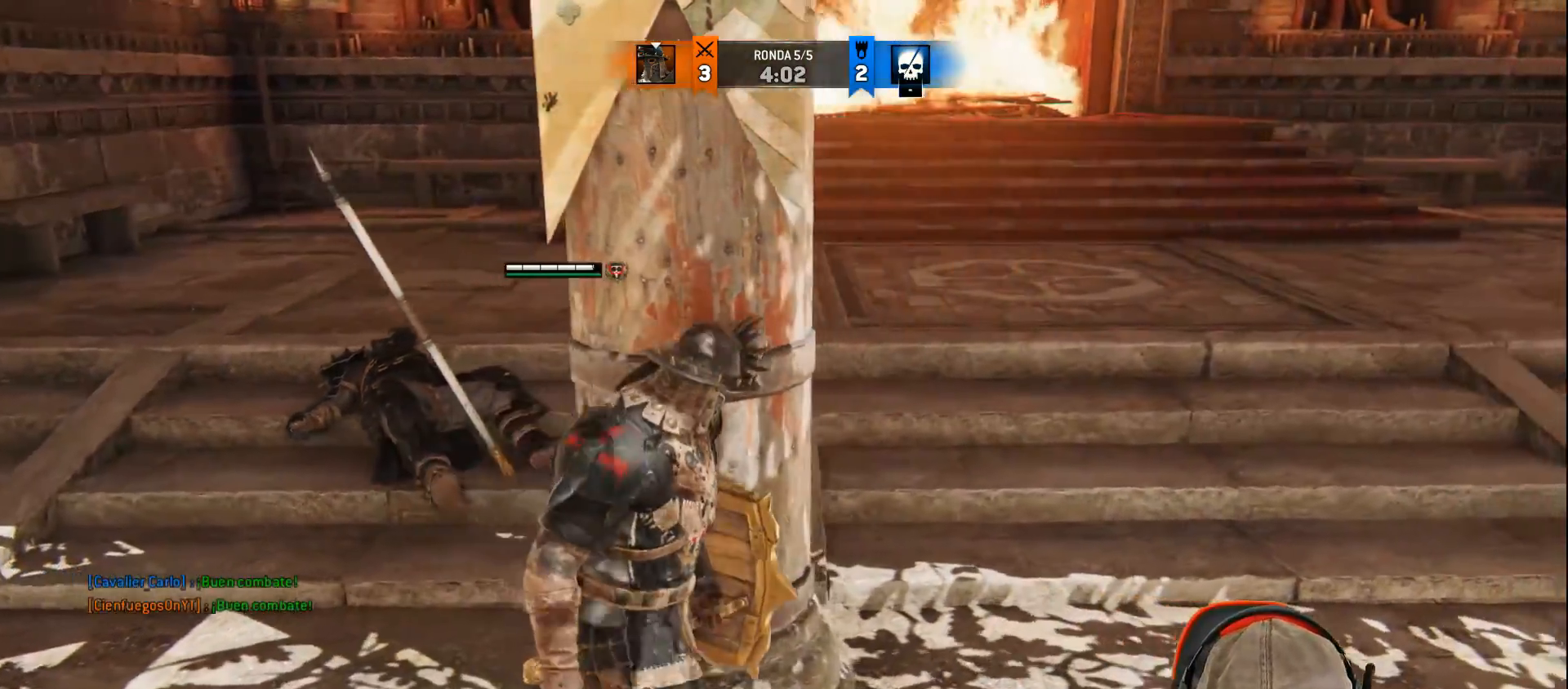
{"buttons": [], "left_stick": "center", "right_stick": "center", "events": [[250, "right_stick", "up-left"], [367, "right_stick", "center"]]}
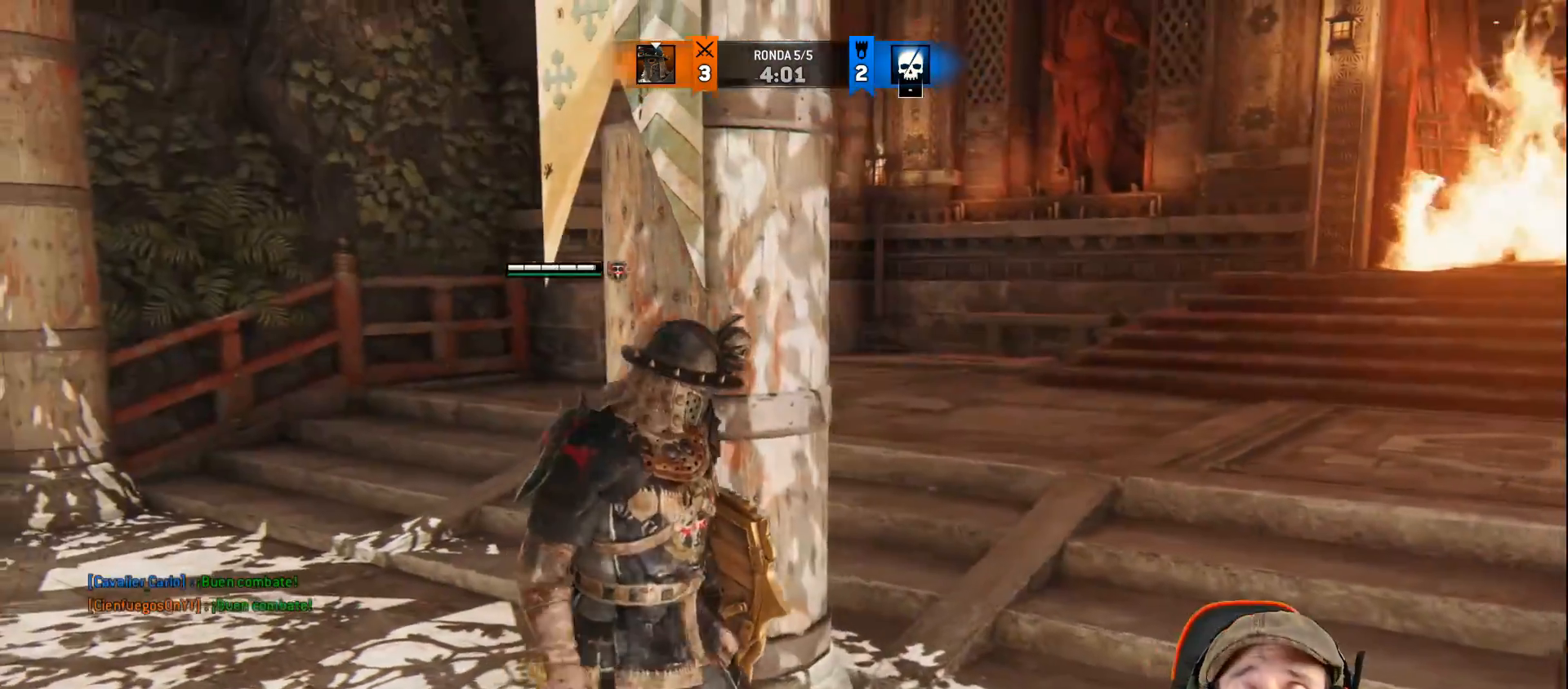
{"buttons": [], "left_stick": "center", "right_stick": "center", "events": []}
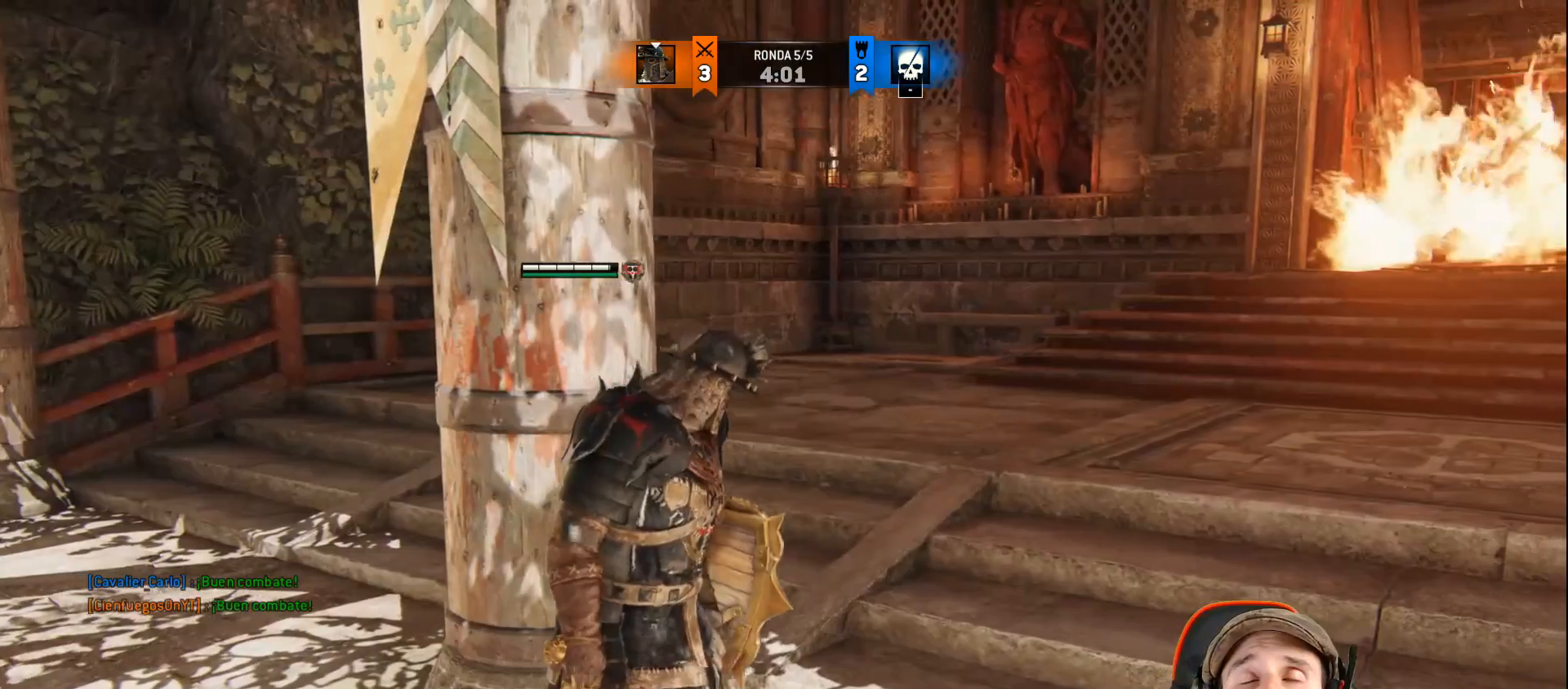
{"buttons": [], "left_stick": "center", "right_stick": "left", "events": [[233, "left_stick", "right"], [350, "right_stick", "left"], [433, "left_stick", "center"]]}
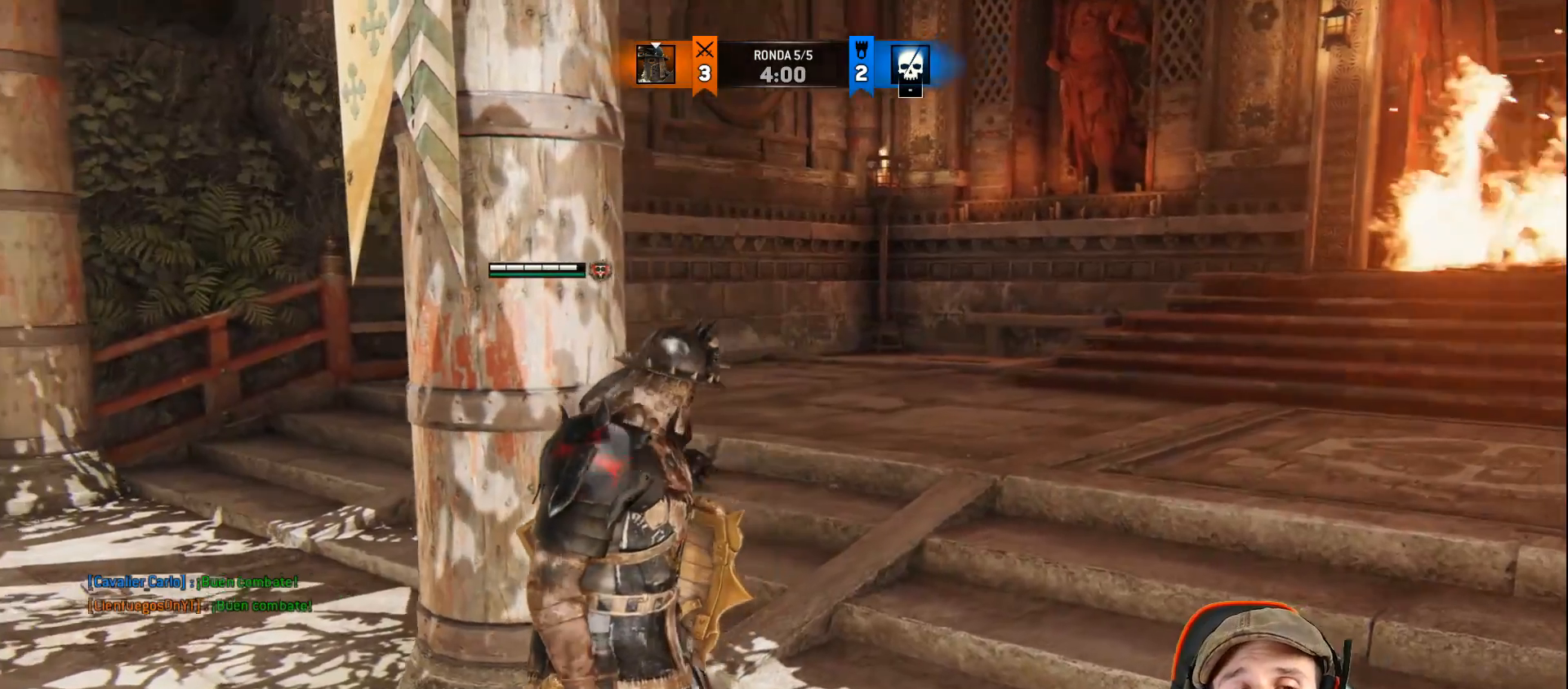
{"buttons": [], "left_stick": "center", "right_stick": "left", "events": []}
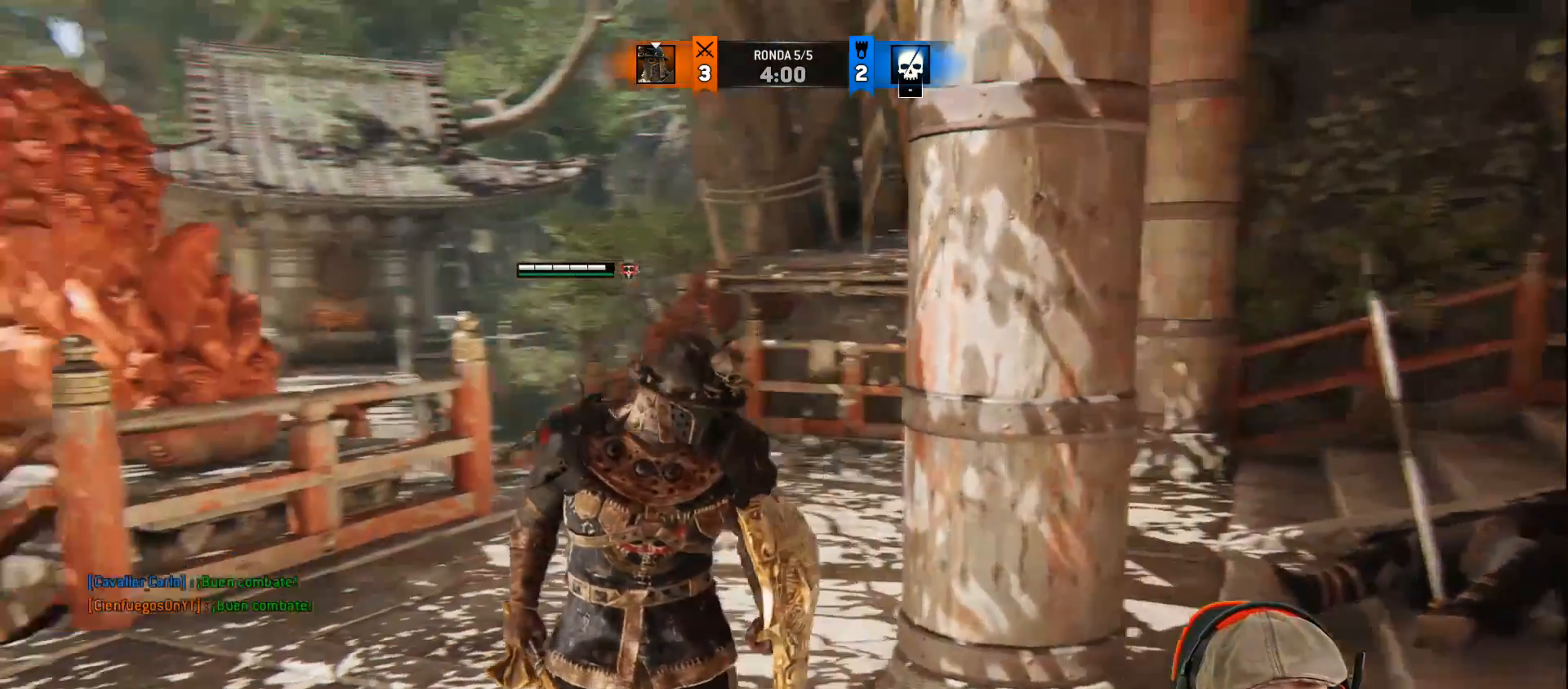
{"buttons": [], "left_stick": "center", "right_stick": "center", "events": [[233, "right_stick", "center"]]}
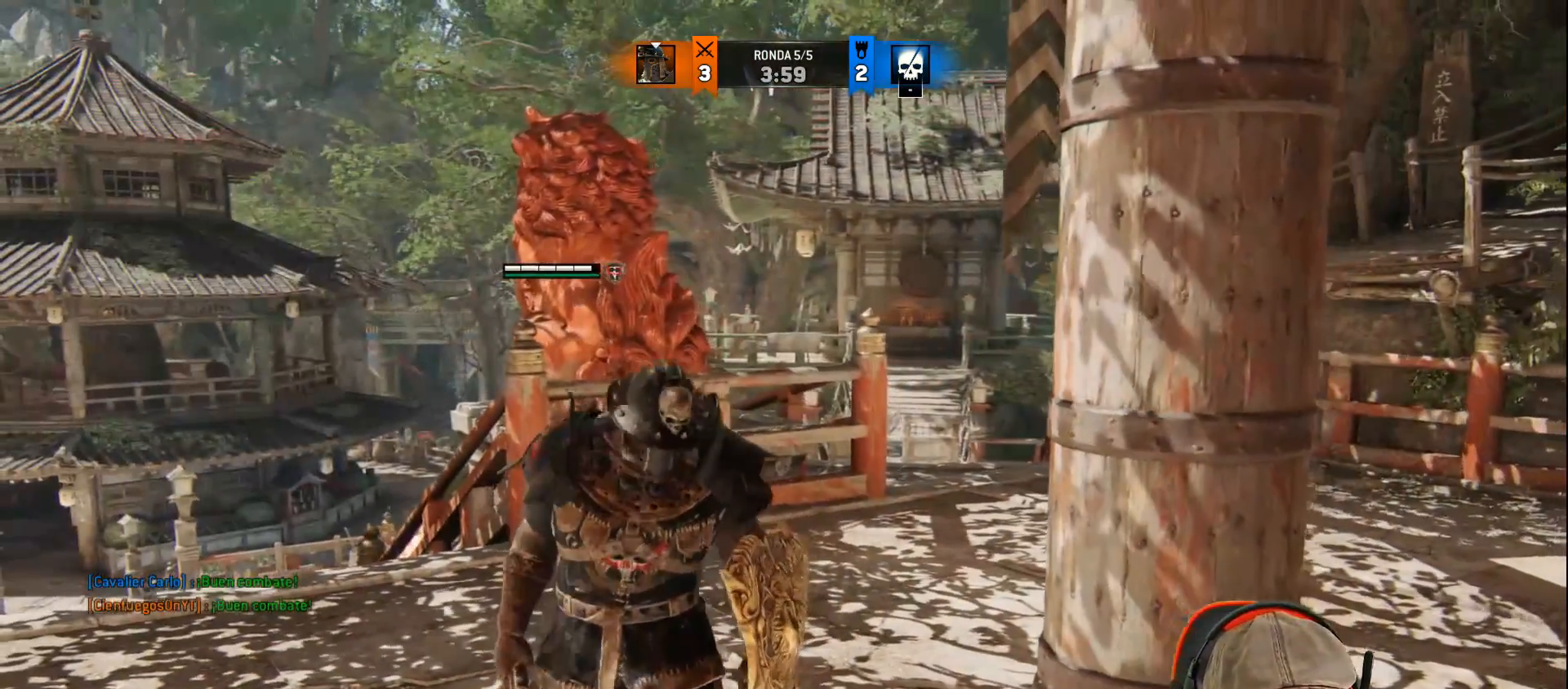
{"buttons": [], "left_stick": "center", "right_stick": "center"}
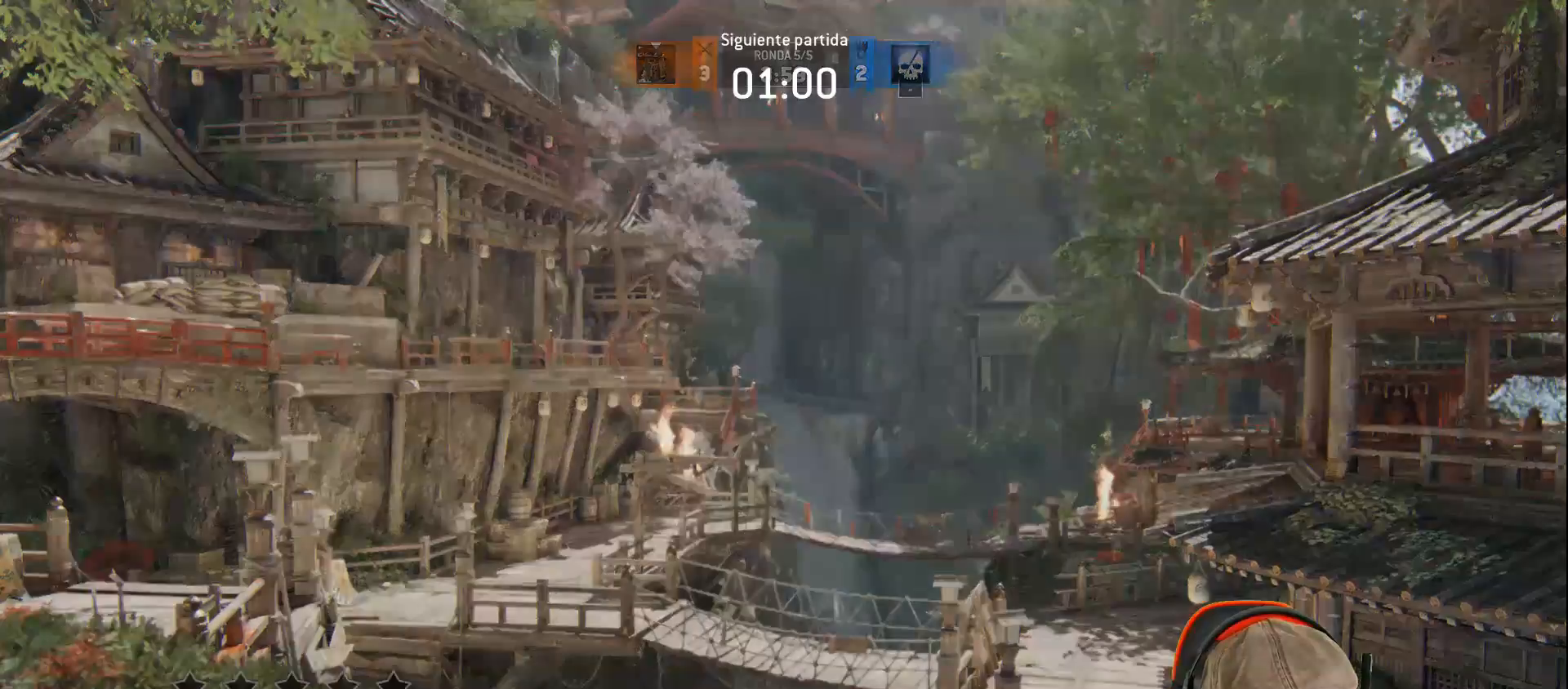
{"buttons": [], "left_stick": "center", "right_stick": "center", "events": [[100, "right_stick", "left"], [183, "right_stick", "center"]]}